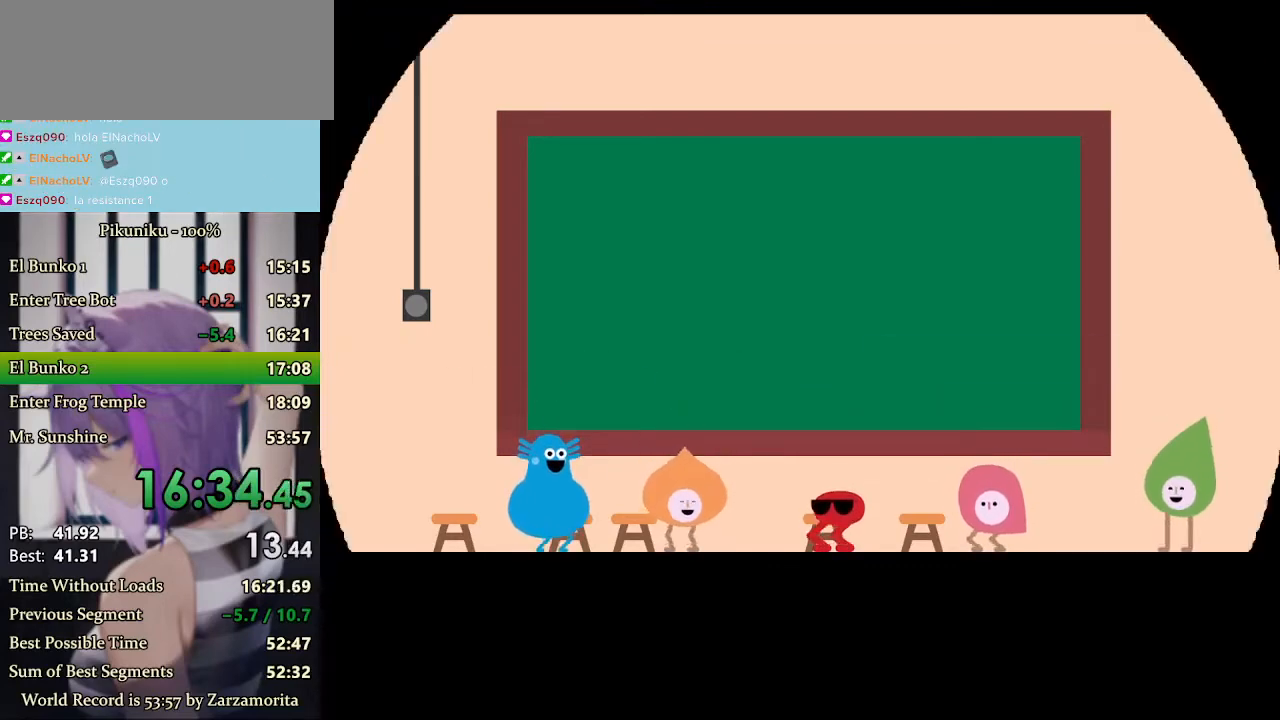
Gameplay with keyboard; each line is a JSON object with the keys held at the frame after it. "events" lists presses ("down") and releases ("up") of "c", "down", "h", "i", "left", "return", "right", "up", "x" and "z" between this image and that frame as [ms after this image, input, new state], when the widget could be followed in between. No other keys are recorded. Mouse input is not recorded.
{"keys": [], "events": [[67, "z", "down"], [133, "z", "up"], [167, "z", "down"], [200, "z", "up"], [233, "z", "down"], [267, "z", "up"]]}
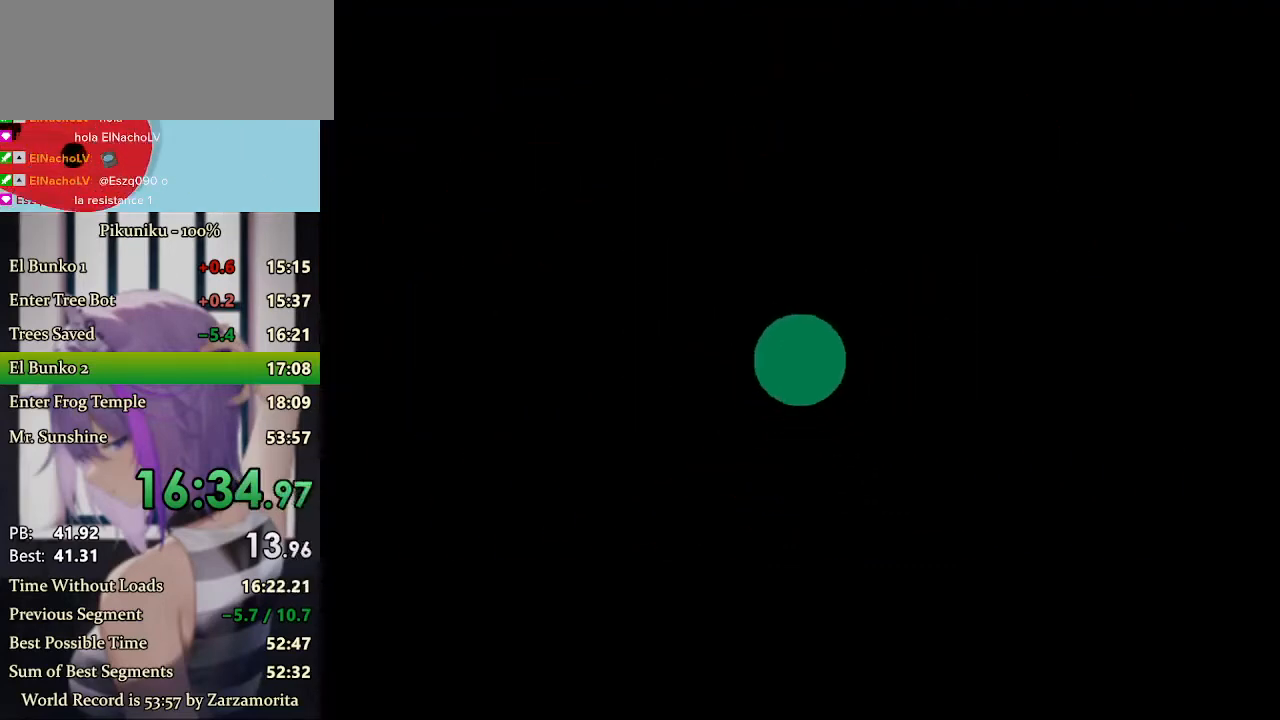
{"keys": ["left", "x"], "events": [[167, "return", "down"], [267, "return", "up"], [333, "left", "down"], [367, "x", "down"]]}
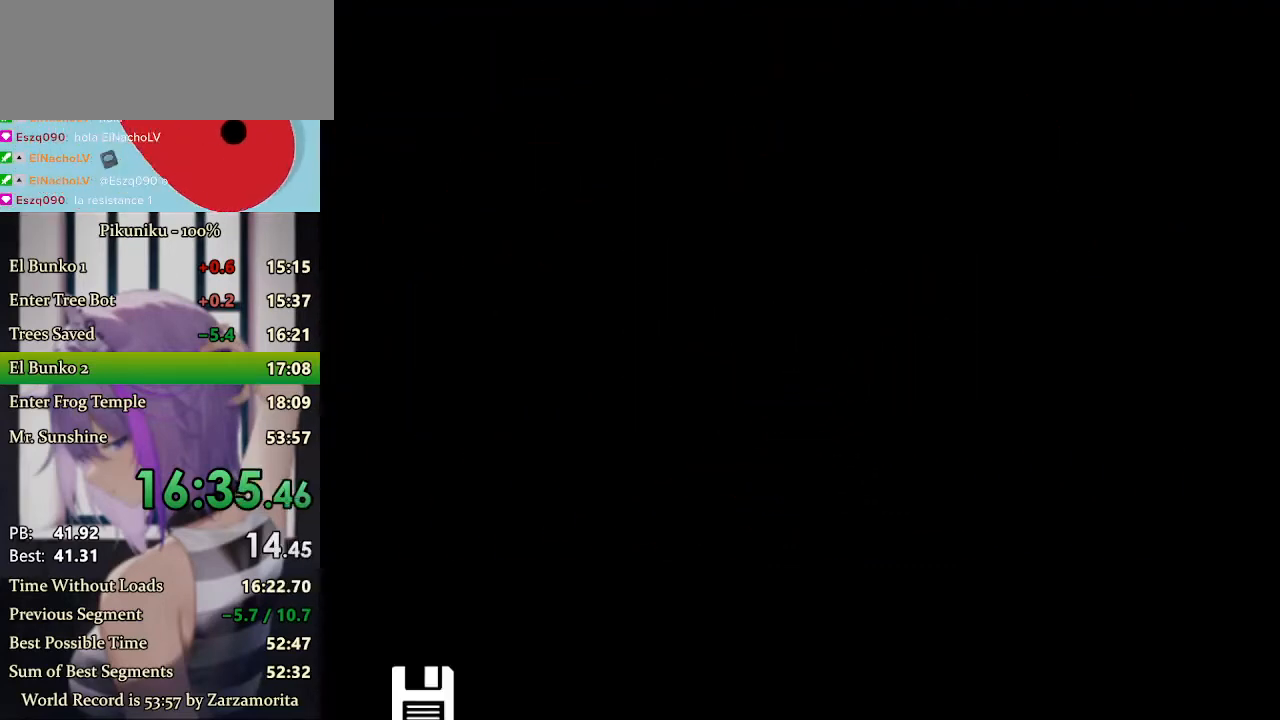
{"keys": ["left", "x"], "events": []}
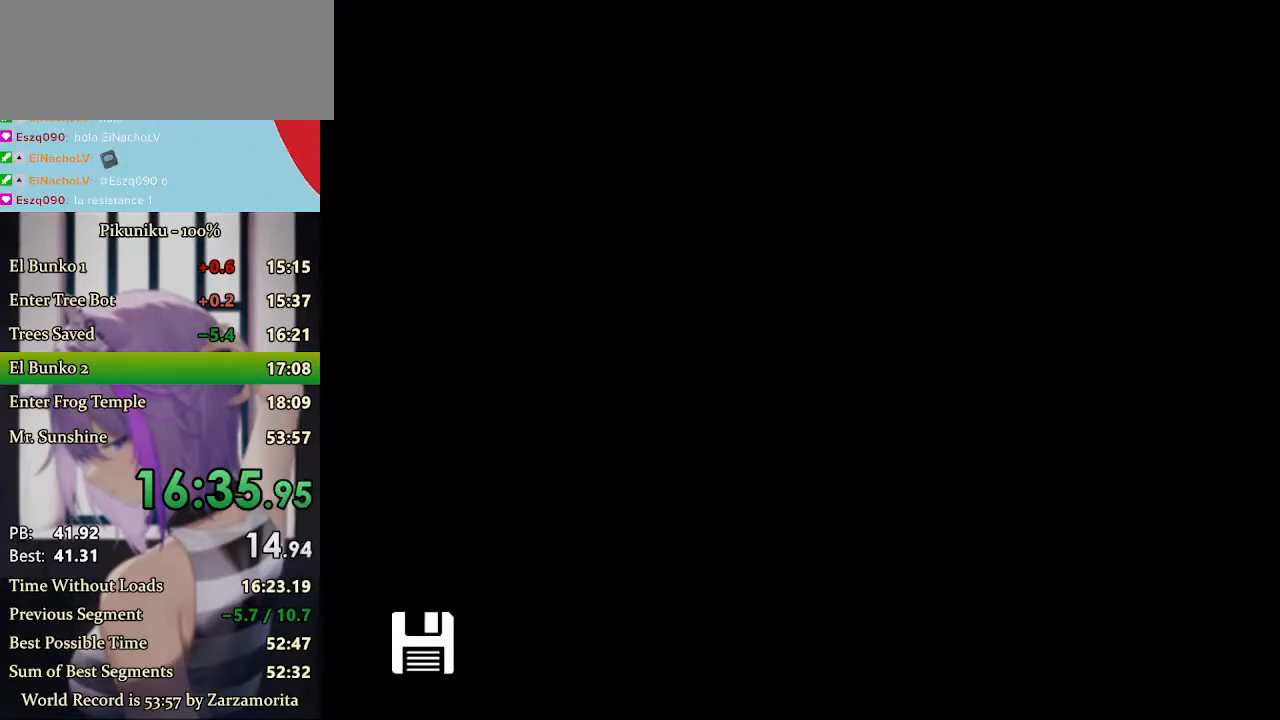
{"keys": ["left", "x"], "events": []}
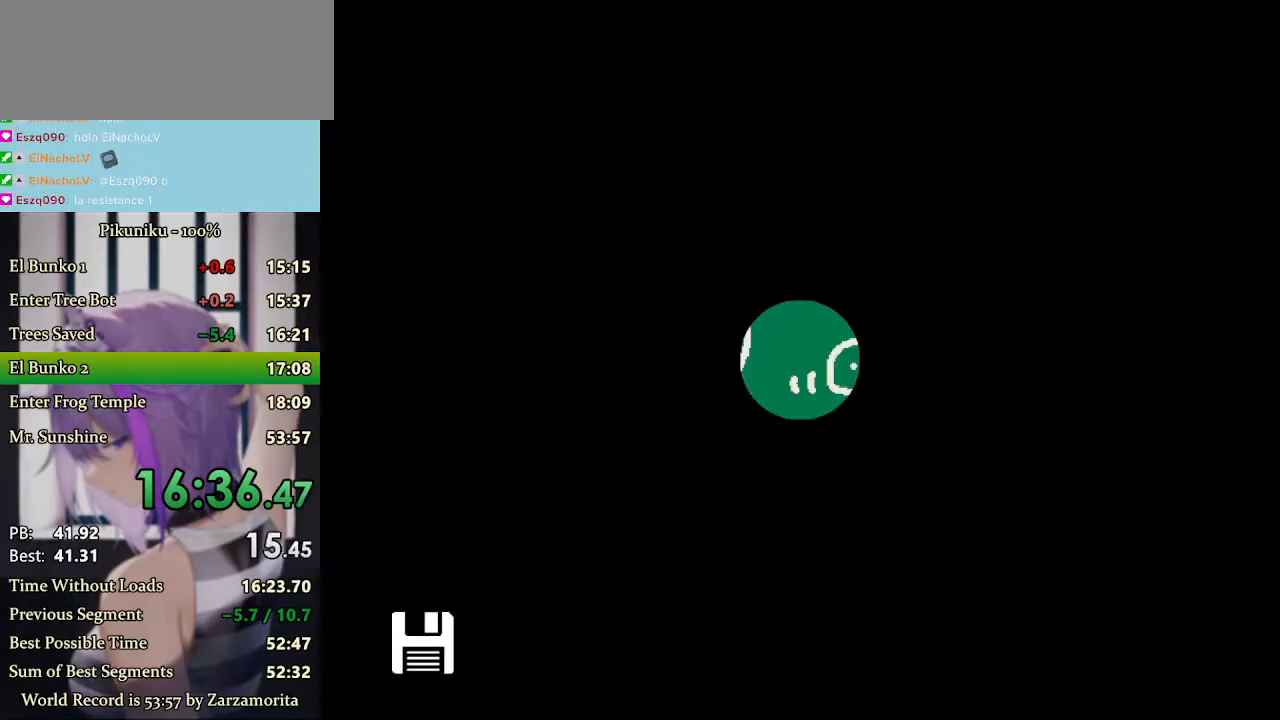
{"keys": ["left", "x"], "events": []}
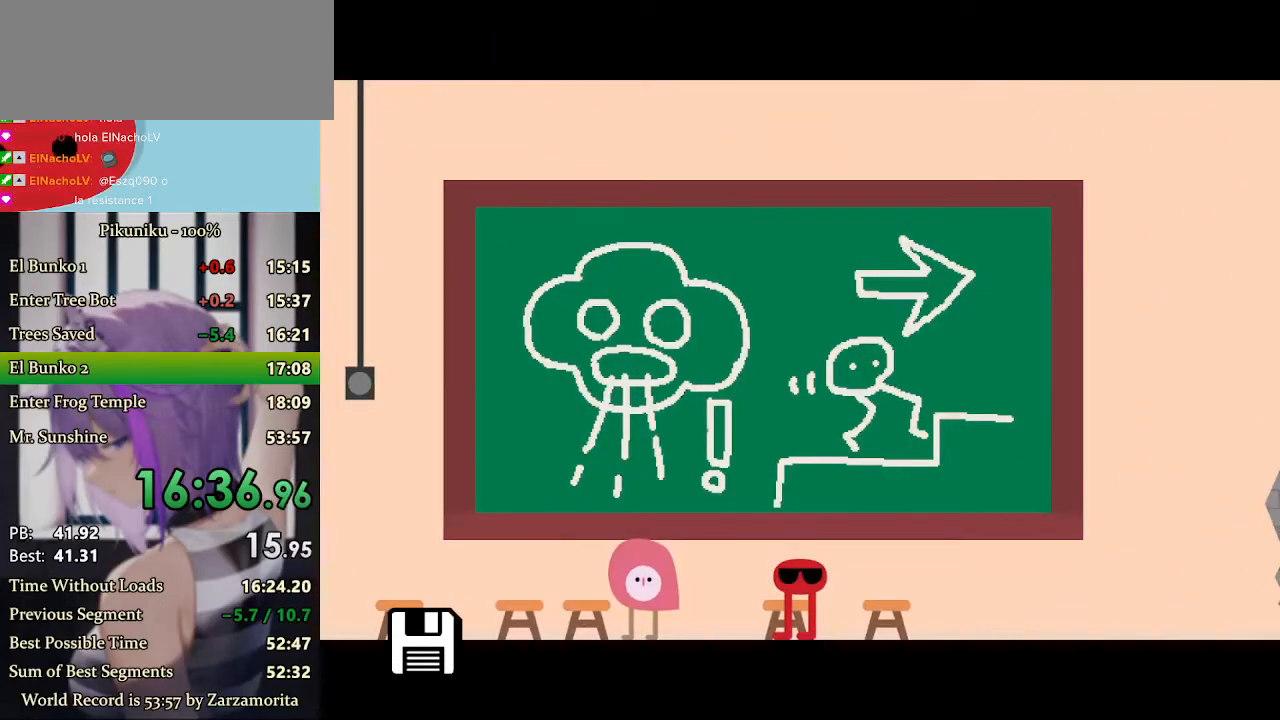
{"keys": ["left", "x"], "events": [[233, "return", "down"], [333, "return", "up"]]}
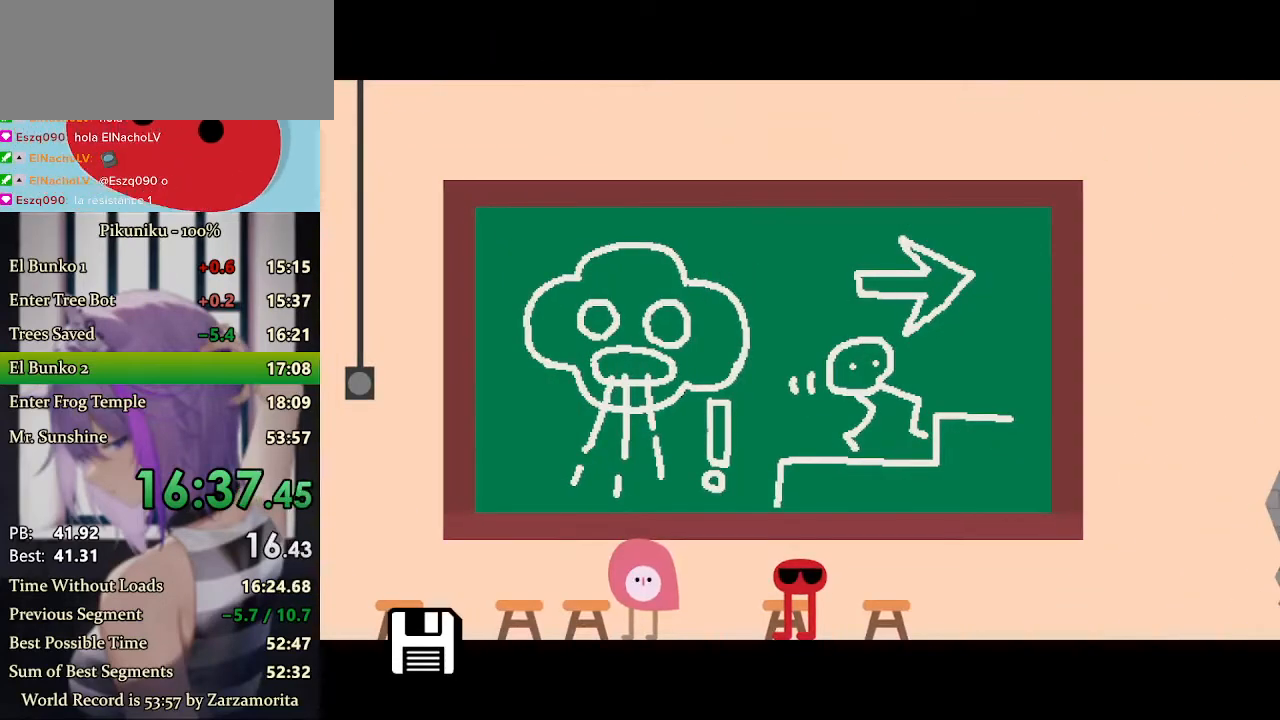
{"keys": ["left", "x"], "events": [[300, "x", "up"], [333, "x", "down"]]}
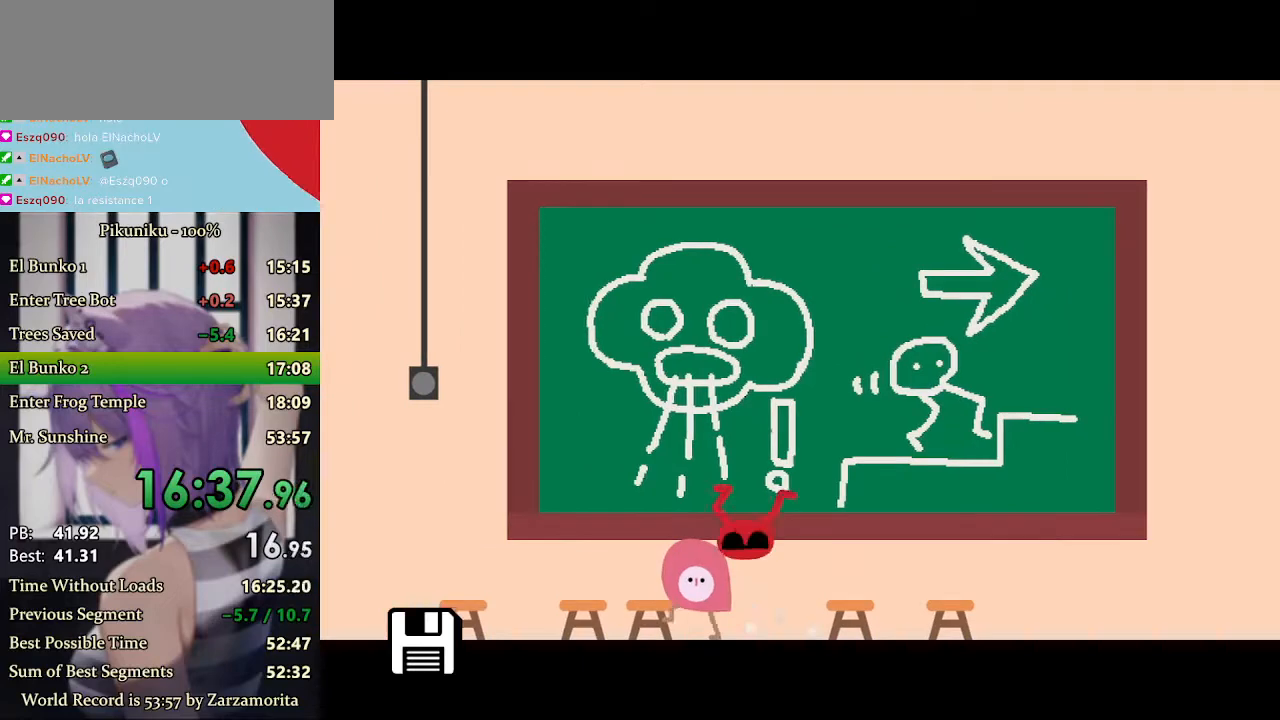
{"keys": ["left", "x"], "events": []}
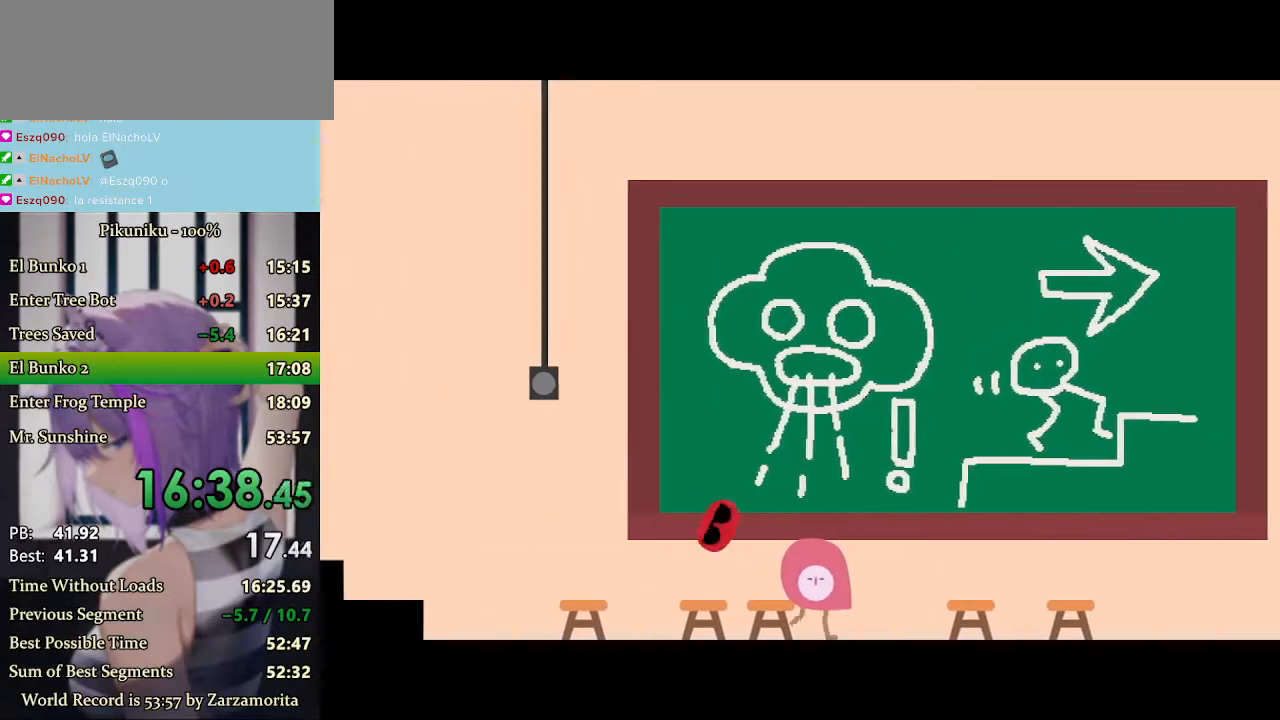
{"keys": ["left", "x"], "events": []}
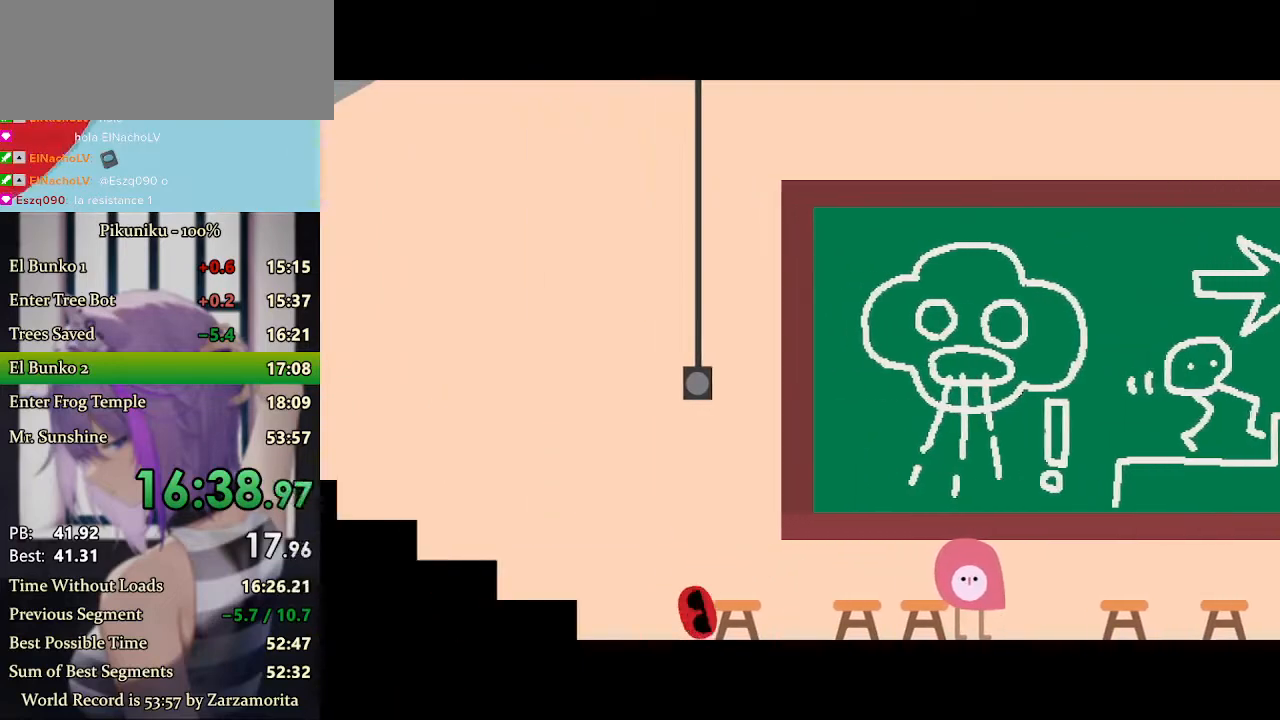
{"keys": ["left", "x"], "events": [[33, "x", "up"], [100, "x", "down"], [300, "return", "down"], [400, "return", "up"]]}
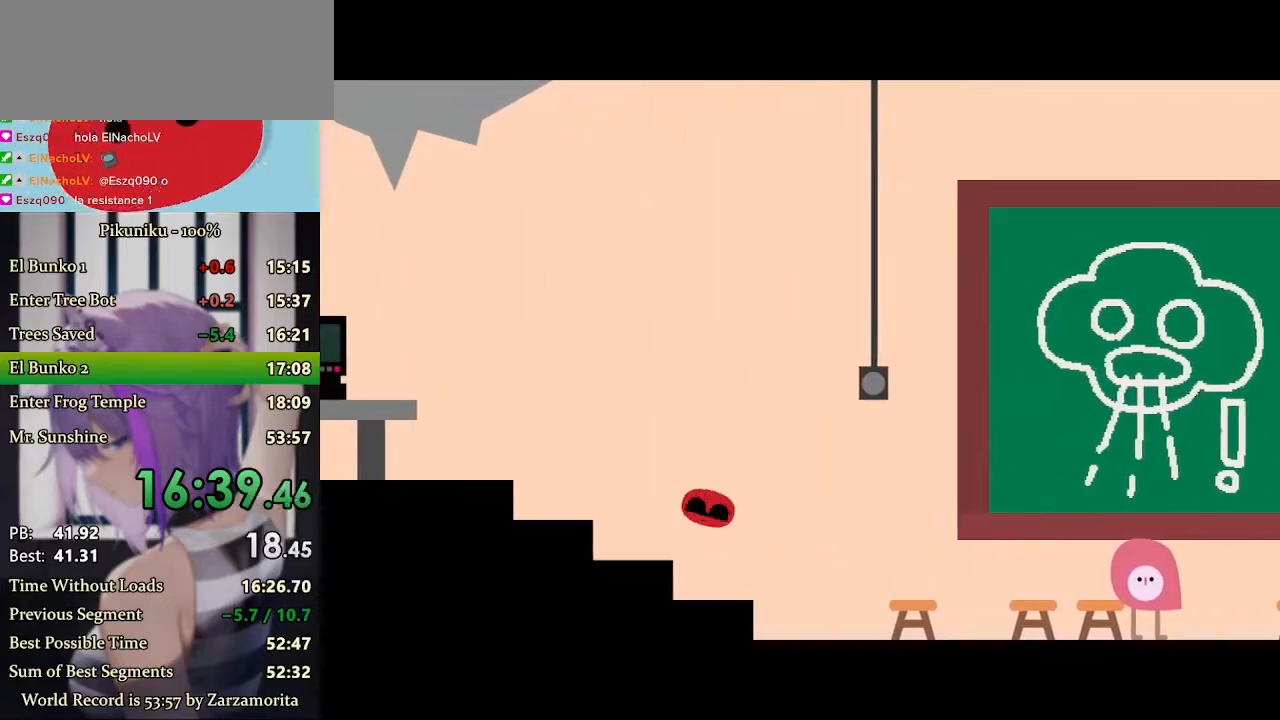
{"keys": ["left", "x"], "events": [[233, "x", "up"], [300, "x", "down"]]}
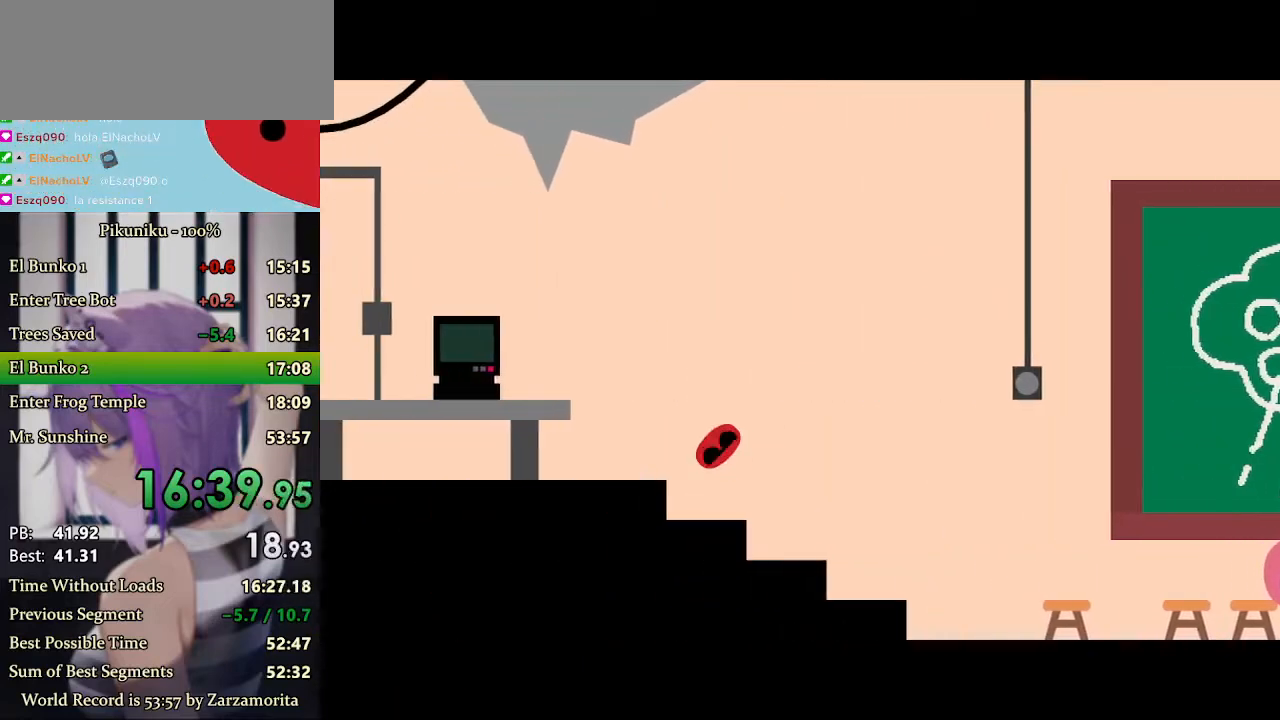
{"keys": ["left", "x"], "events": []}
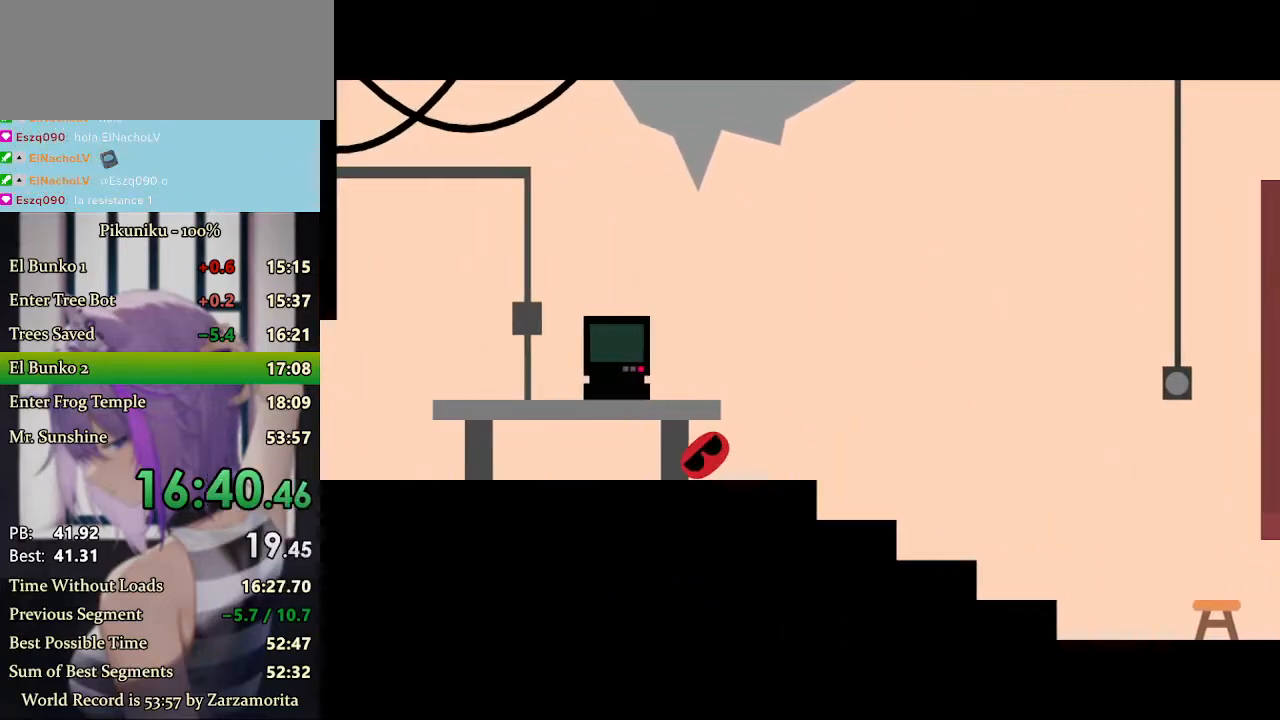
{"keys": ["left", "x"], "events": []}
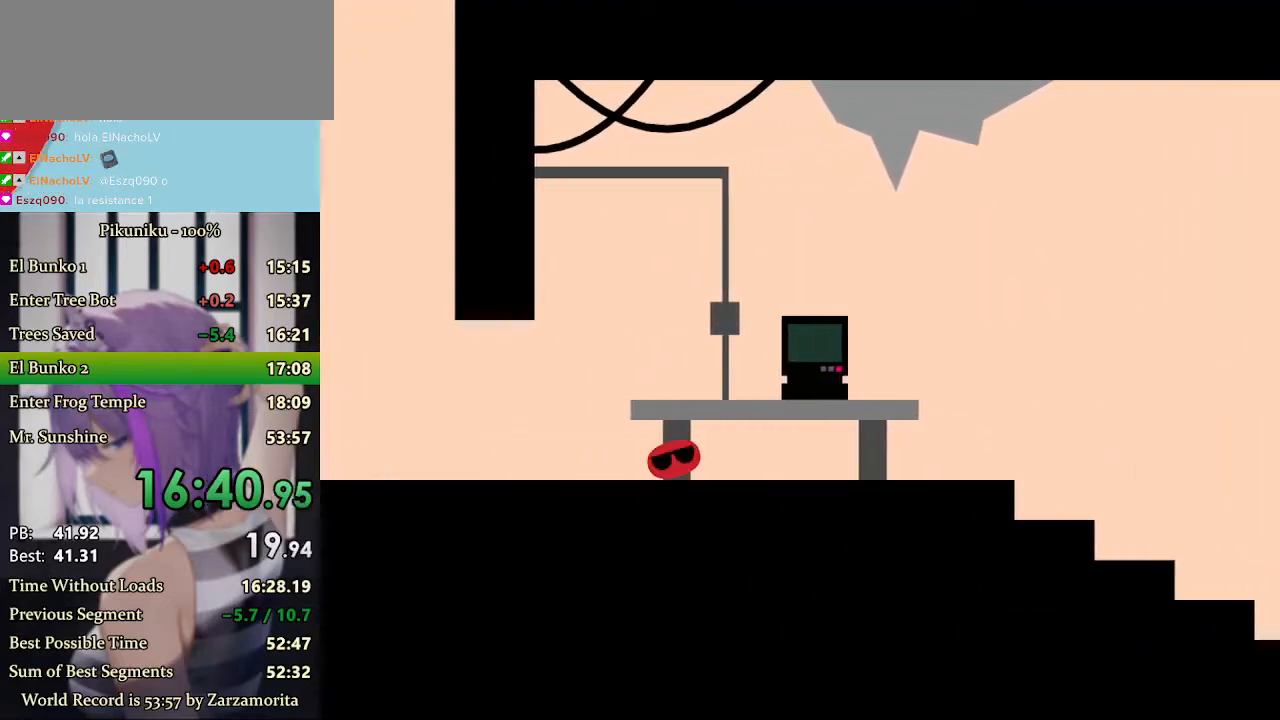
{"keys": ["left", "x"], "events": [[367, "return", "down"], [467, "return", "up"]]}
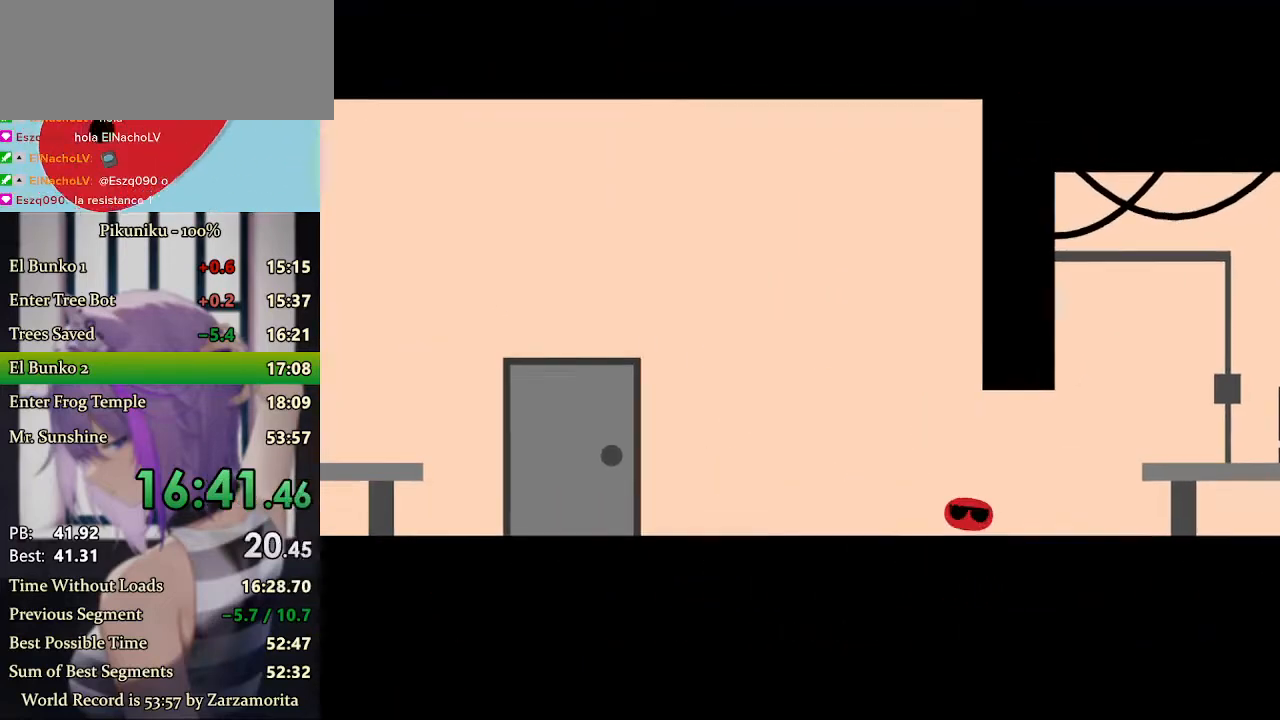
{"keys": ["left", "x"], "events": []}
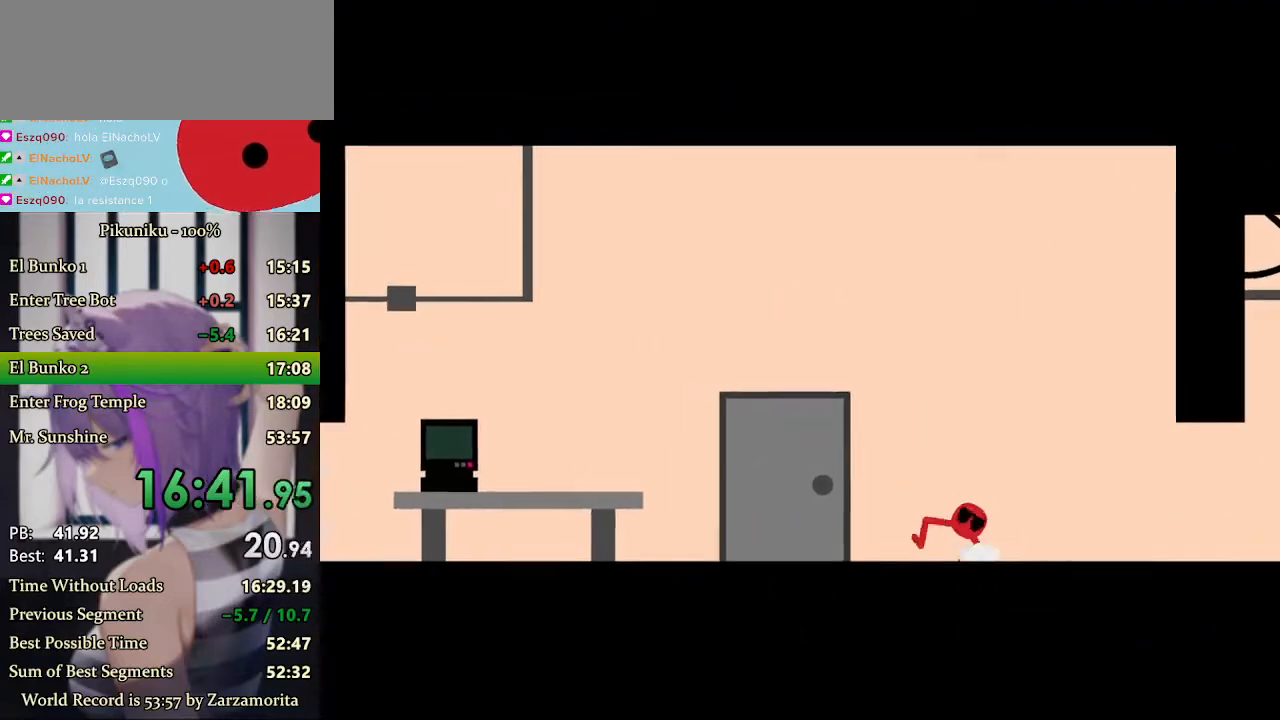
{"keys": [], "events": [[300, "x", "up"], [333, "left", "up"]]}
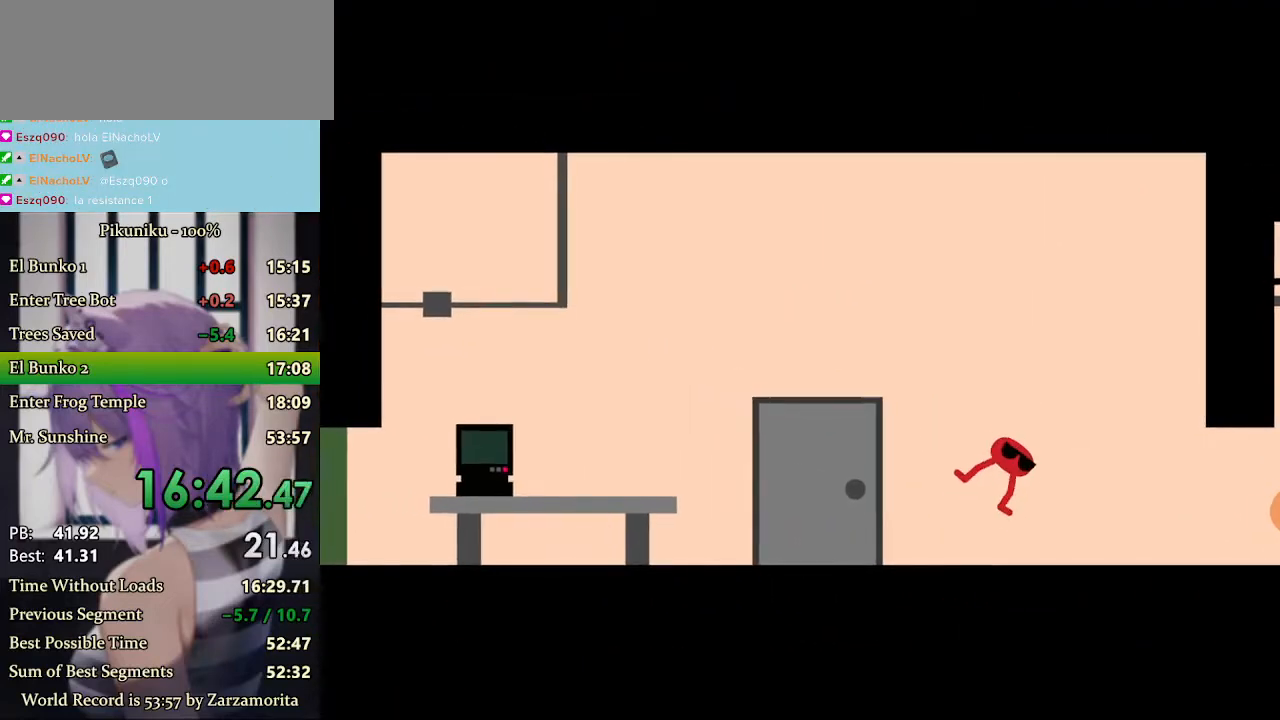
{"keys": [], "events": [[67, "z", "down"], [100, "z", "up"], [167, "x", "down"], [167, "z", "down"], [200, "x", "up"], [200, "z", "up"], [267, "z", "down"], [300, "z", "up"], [333, "z", "down"], [367, "z", "up"], [400, "z", "down"], [500, "z", "up"]]}
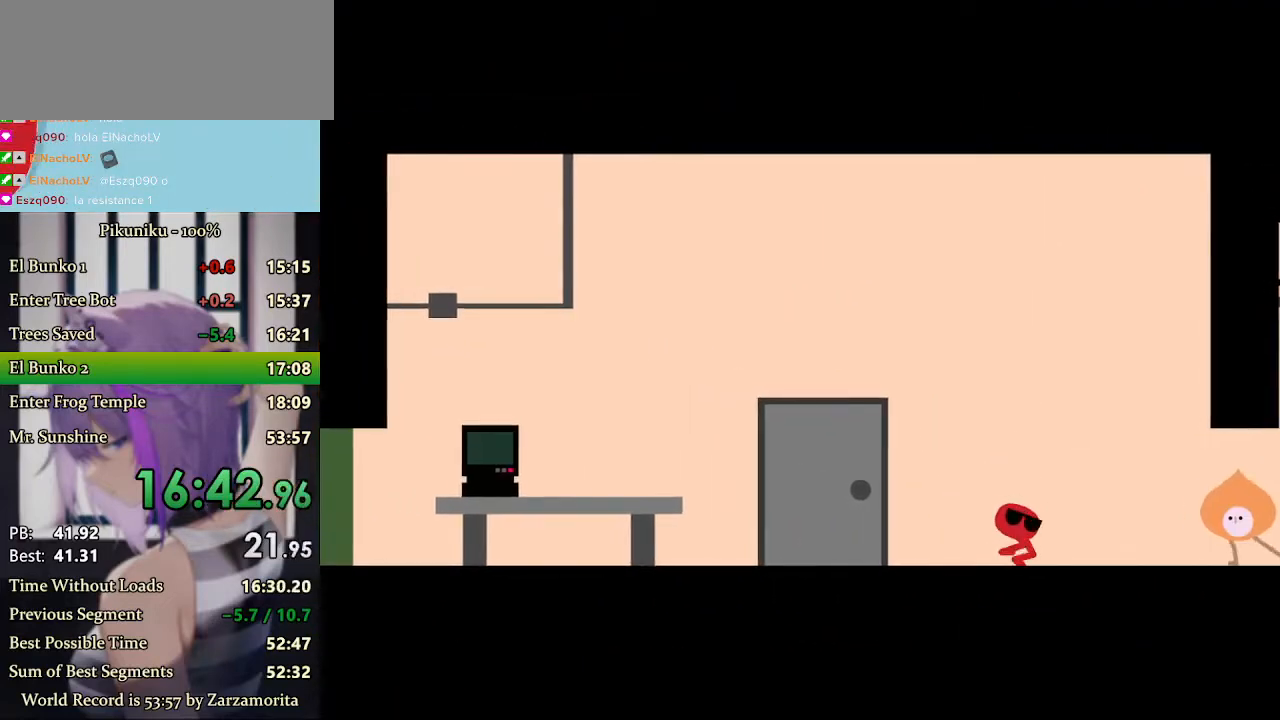
{"keys": ["return", "z"], "events": [[33, "z", "down"], [433, "return", "down"], [433, "z", "up"], [500, "z", "down"]]}
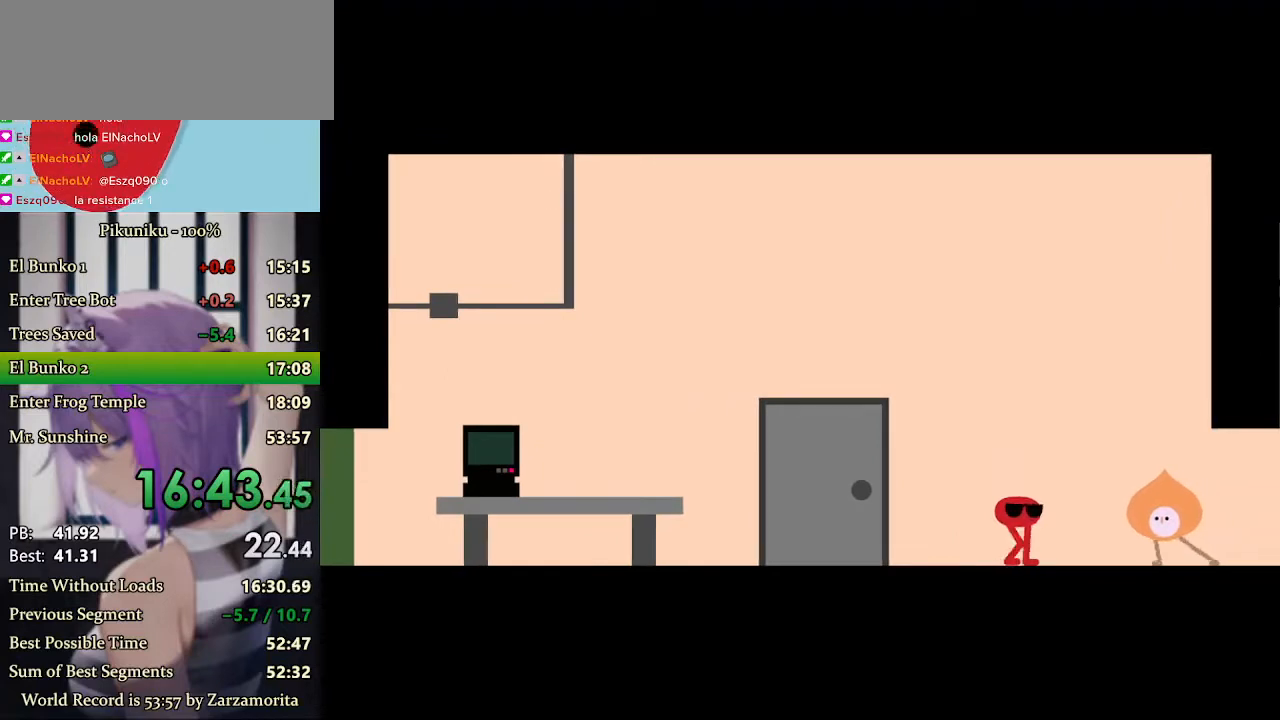
{"keys": [], "events": [[33, "z", "up"], [67, "return", "up"], [67, "z", "down"], [100, "z", "up"], [133, "z", "down"], [167, "z", "up"], [200, "z", "down"], [233, "z", "up"], [267, "z", "down"], [300, "z", "up"], [333, "z", "down"], [367, "z", "up"], [400, "z", "down"], [433, "z", "up"]]}
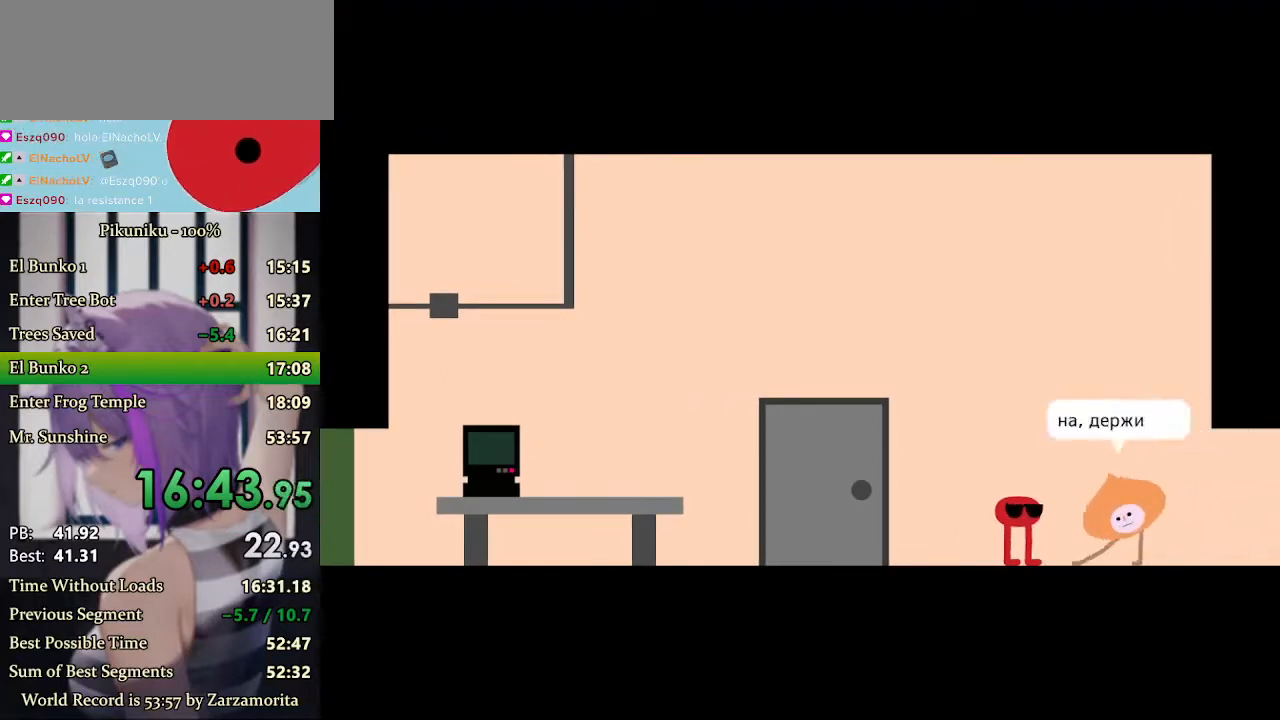
{"keys": [], "events": [[33, "z", "down"], [100, "z", "up"], [133, "z", "down"], [233, "z", "up"], [267, "z", "down"], [367, "z", "up"], [400, "z", "down"], [433, "z", "up"], [467, "z", "down"], [500, "z", "up"]]}
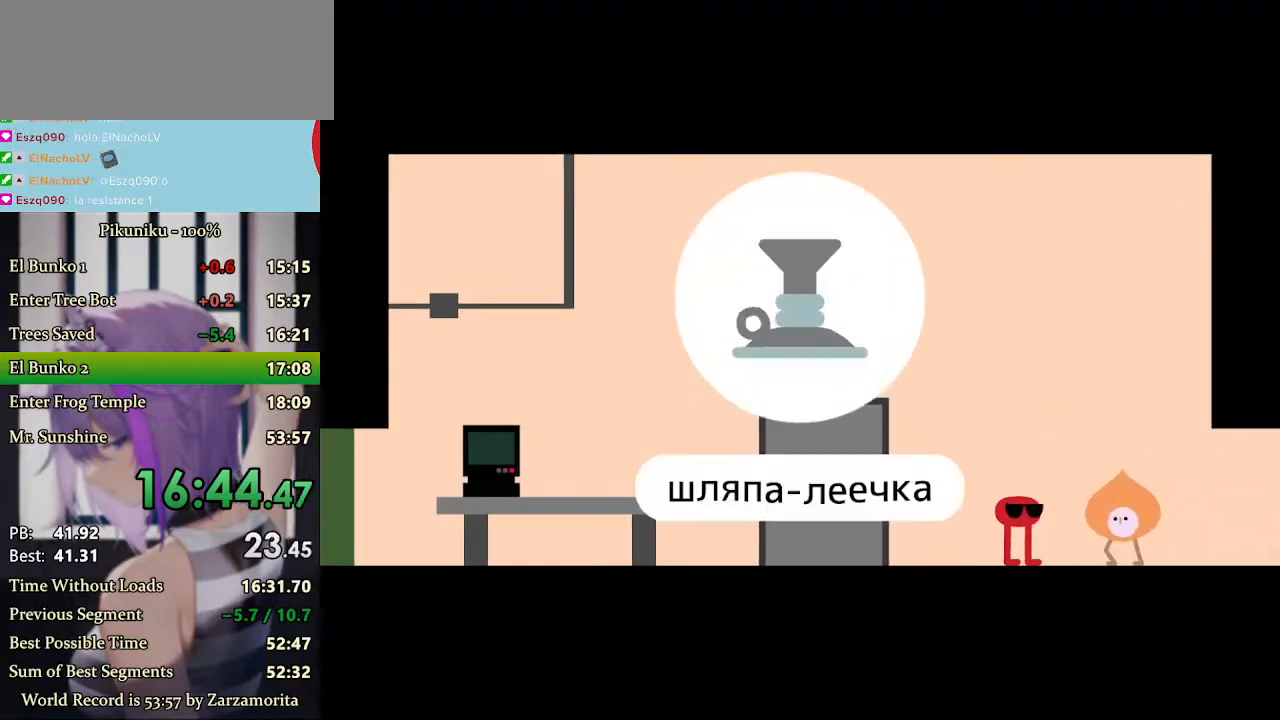
{"keys": [], "events": [[33, "z", "down"], [67, "z", "up"], [100, "z", "down"], [133, "z", "up"], [333, "z", "down"], [367, "z", "up"], [400, "z", "down"], [433, "z", "up"], [467, "z", "down"], [500, "z", "up"]]}
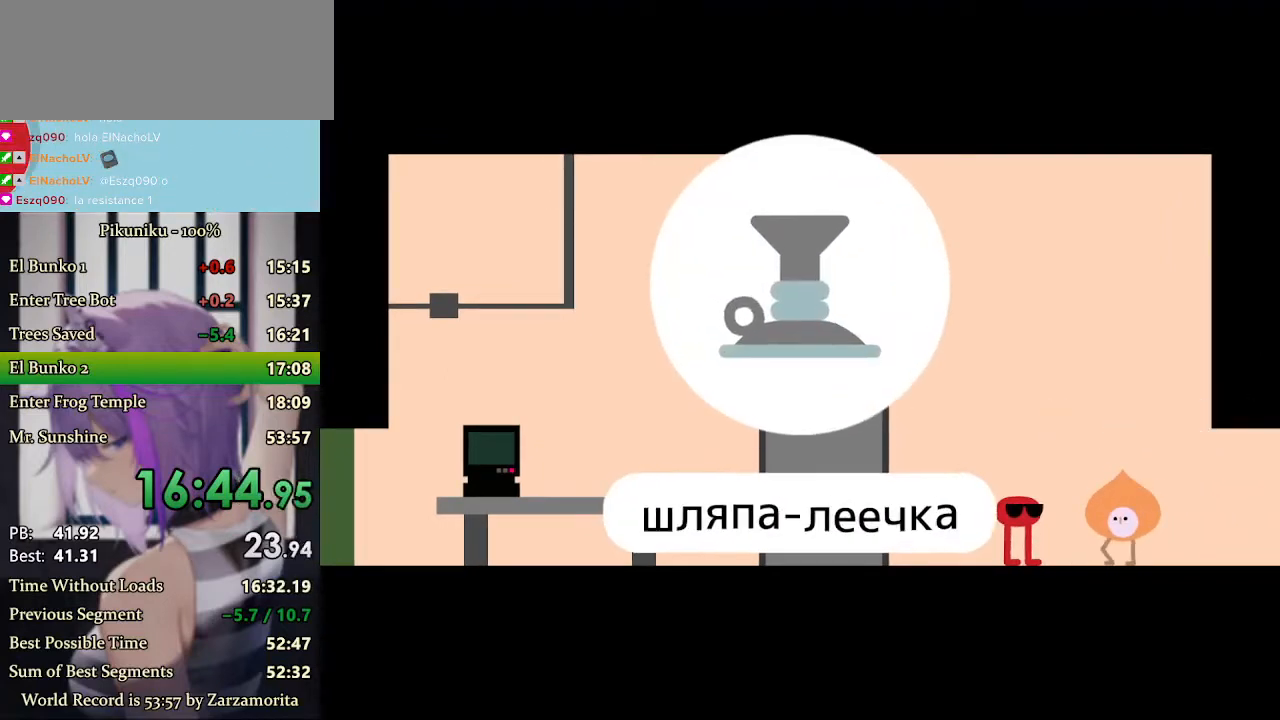
{"keys": ["return", "z"], "events": [[33, "z", "down"], [300, "z", "up"], [333, "z", "down"], [500, "return", "down"]]}
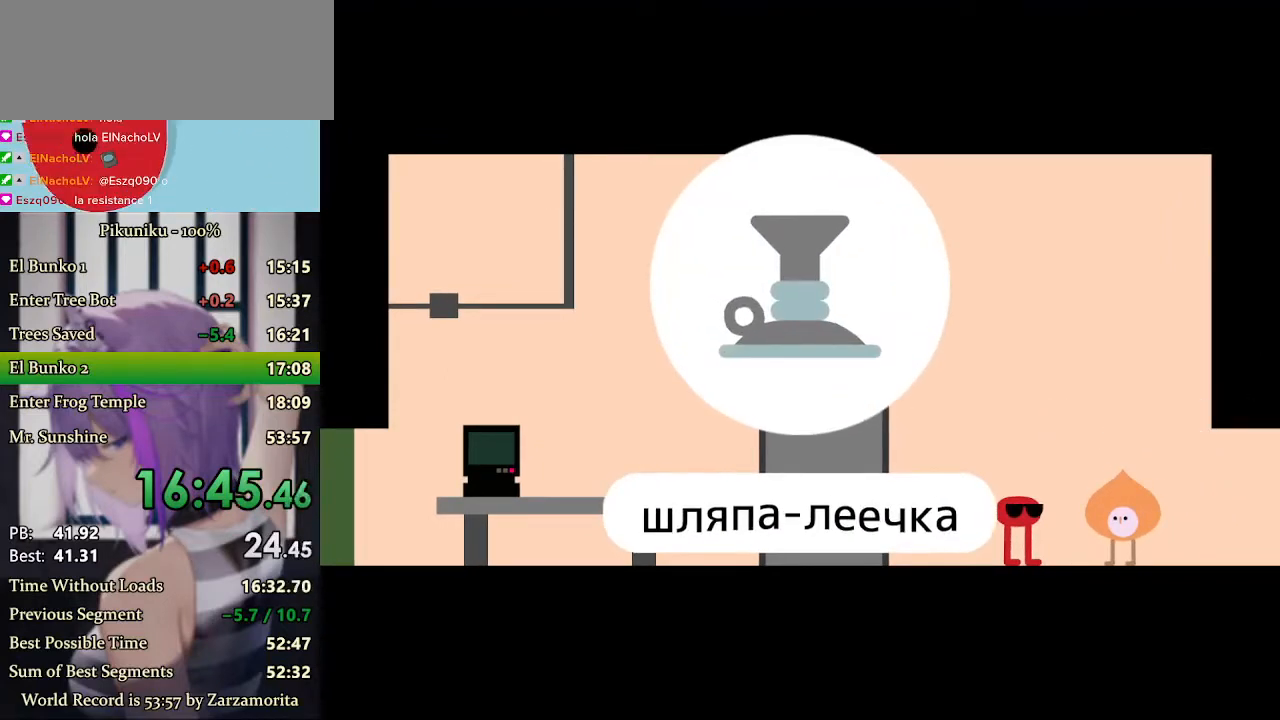
{"keys": ["z"], "events": [[33, "z", "up"], [67, "z", "down"], [100, "z", "up"], [133, "return", "up"], [133, "z", "down"], [167, "z", "up"], [233, "z", "down"], [333, "z", "up"], [367, "z", "down"], [400, "z", "up"], [433, "z", "down"], [467, "z", "up"], [500, "z", "down"]]}
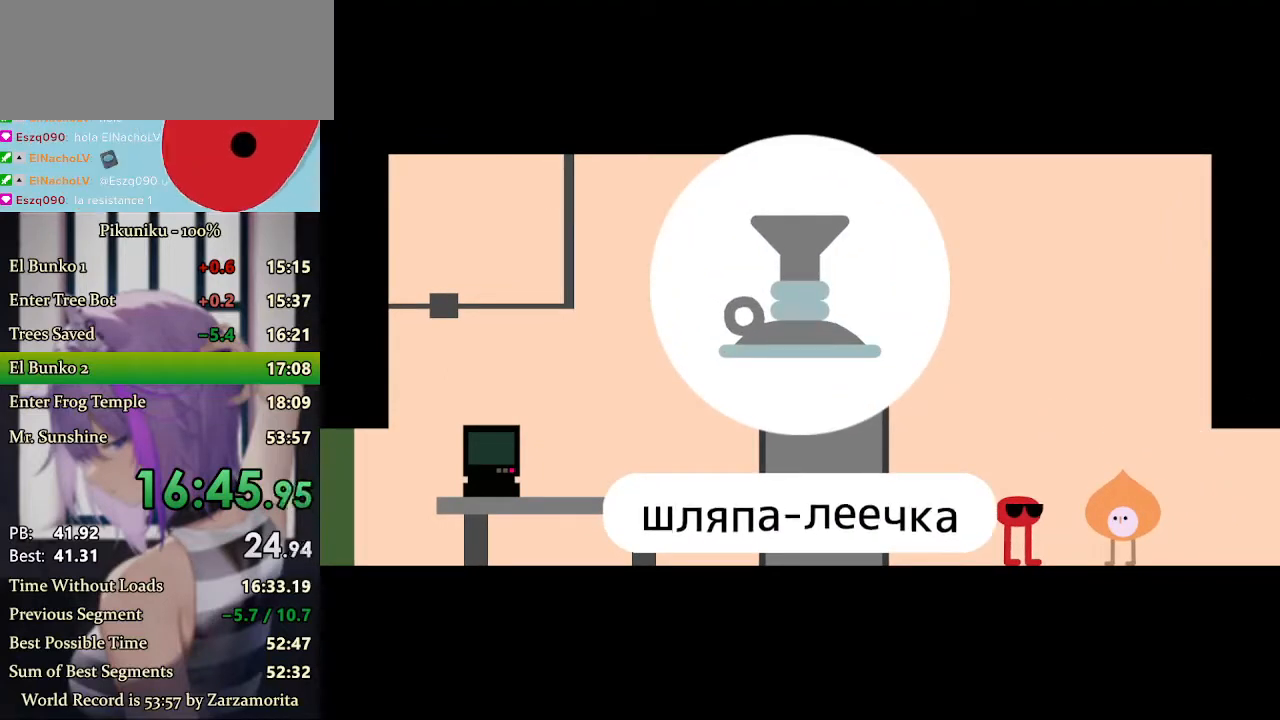
{"keys": [], "events": [[33, "z", "up"], [67, "z", "down"], [133, "z", "up"], [167, "z", "down"], [200, "z", "up"], [233, "z", "down"], [267, "z", "up"], [300, "z", "down"], [333, "z", "up"], [367, "z", "down"], [433, "z", "up"], [467, "z", "down"], [500, "z", "up"]]}
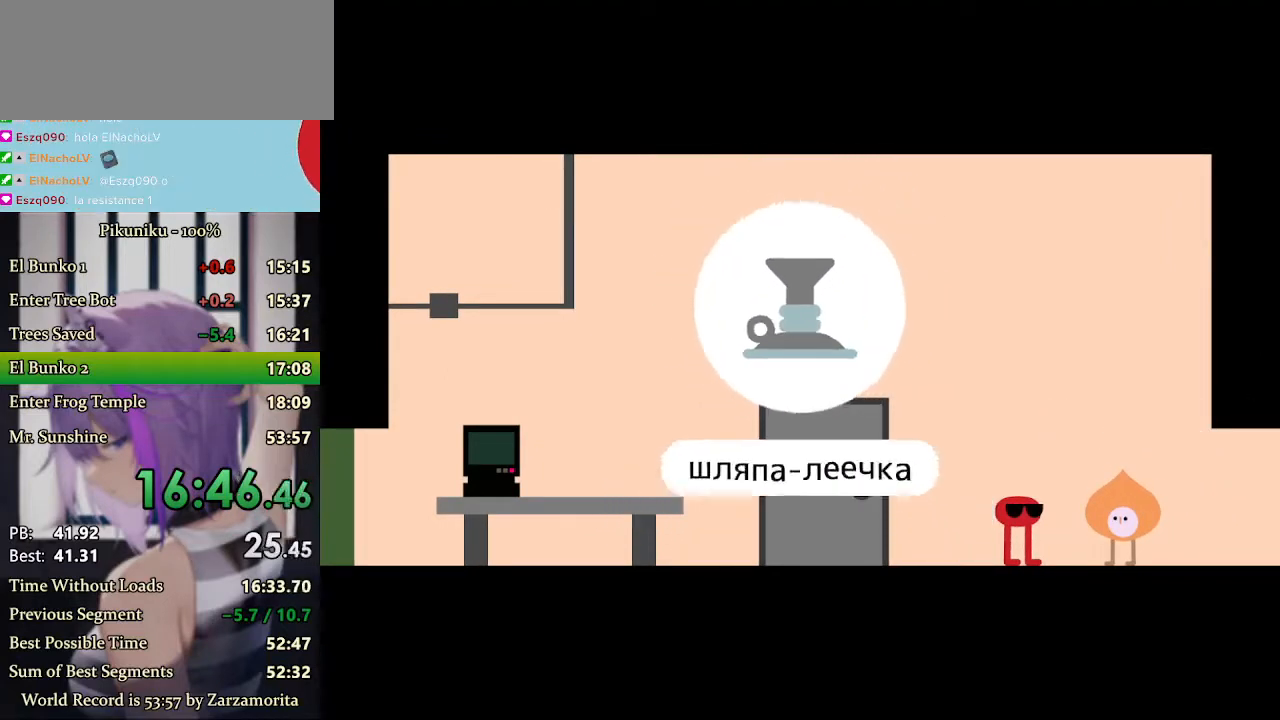
{"keys": [], "events": [[33, "z", "down"], [67, "z", "up"], [100, "z", "down"], [133, "z", "up"], [167, "z", "down"], [233, "z", "up"], [267, "z", "down"], [300, "z", "up"], [333, "z", "down"], [367, "z", "up"], [400, "z", "down"], [500, "z", "up"]]}
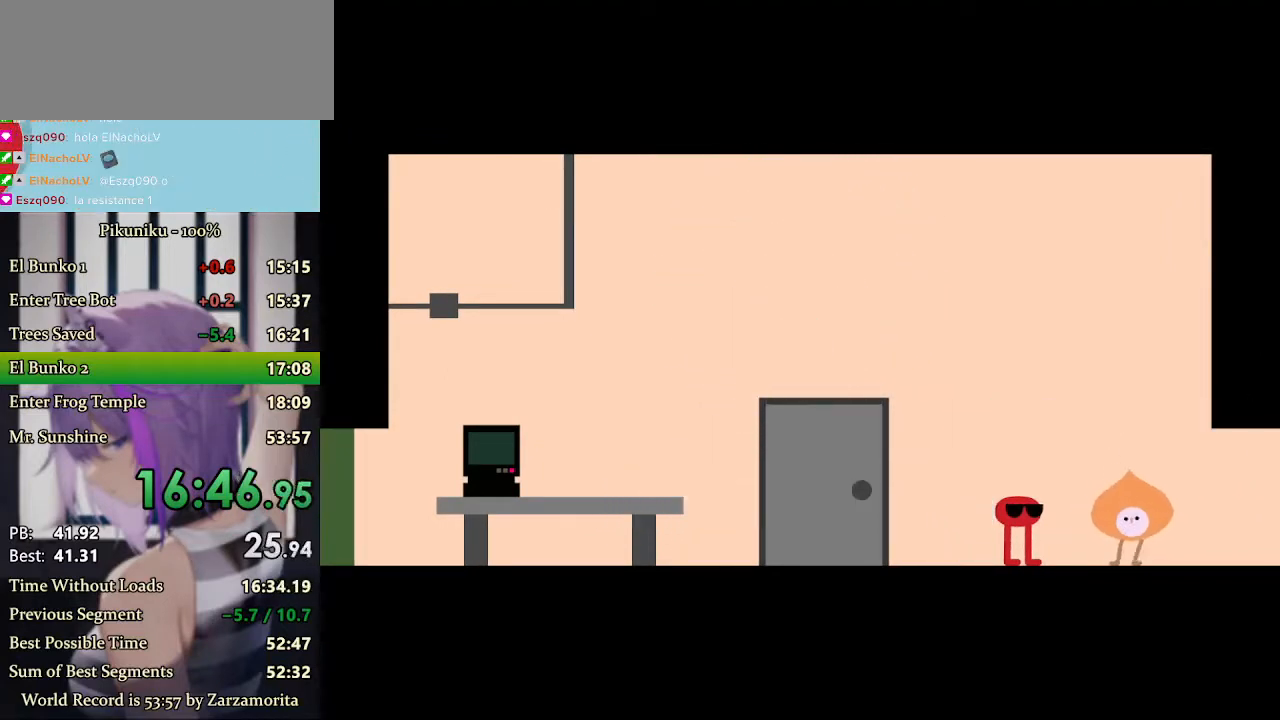
{"keys": ["left"], "events": [[367, "left", "down"]]}
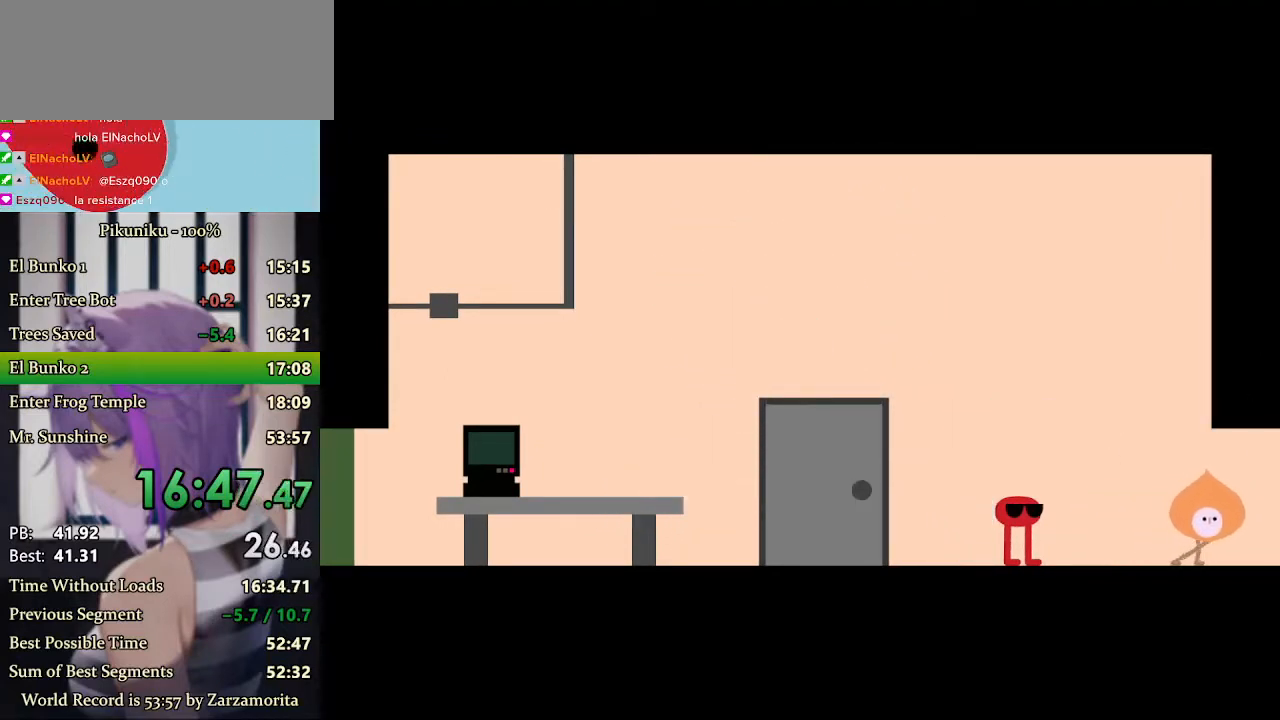
{"keys": ["left"], "events": [[67, "return", "down"], [200, "return", "up"]]}
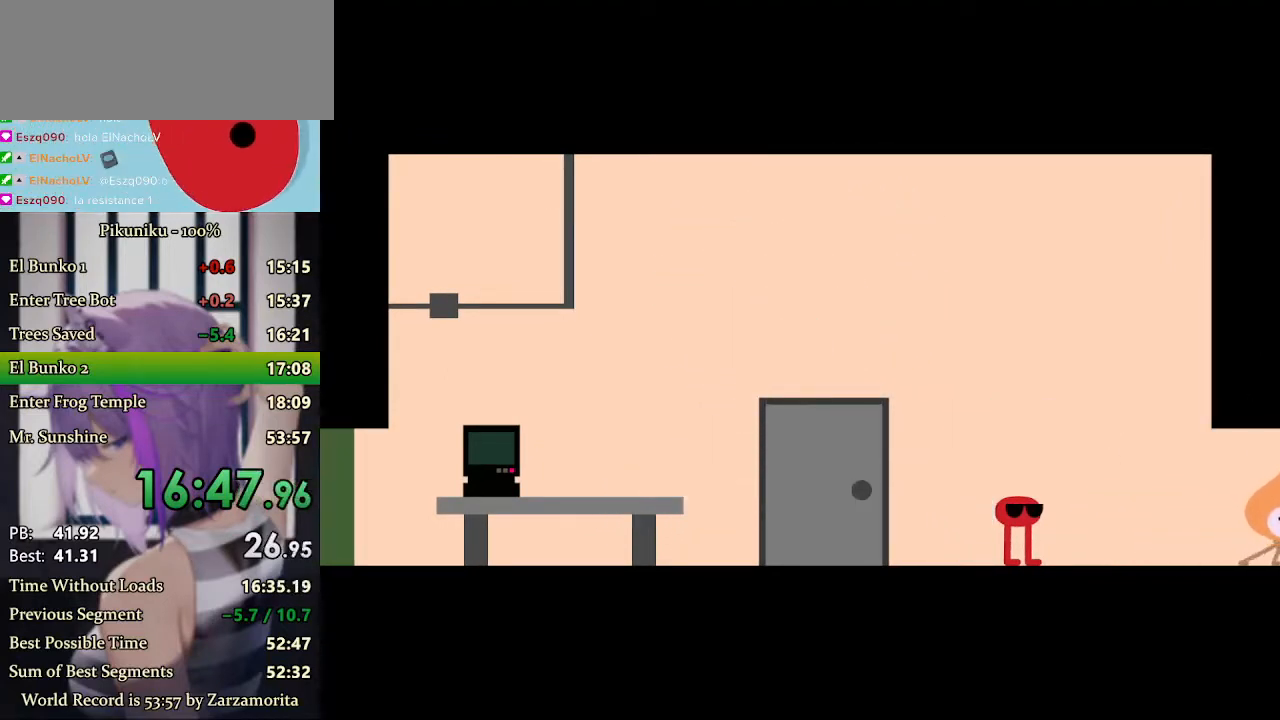
{"keys": ["left"], "events": []}
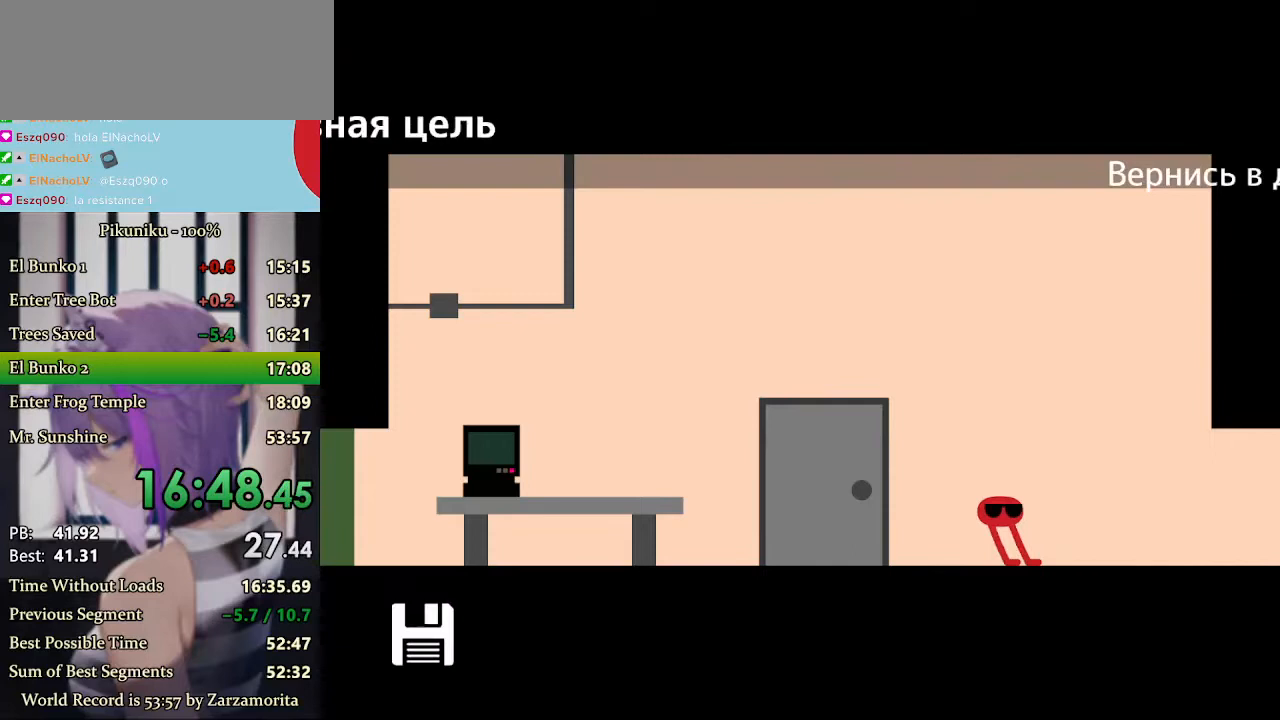
{"keys": ["left"], "events": [[267, "i", "down"], [267, "left", "up"], [400, "left", "down"], [433, "i", "up"]]}
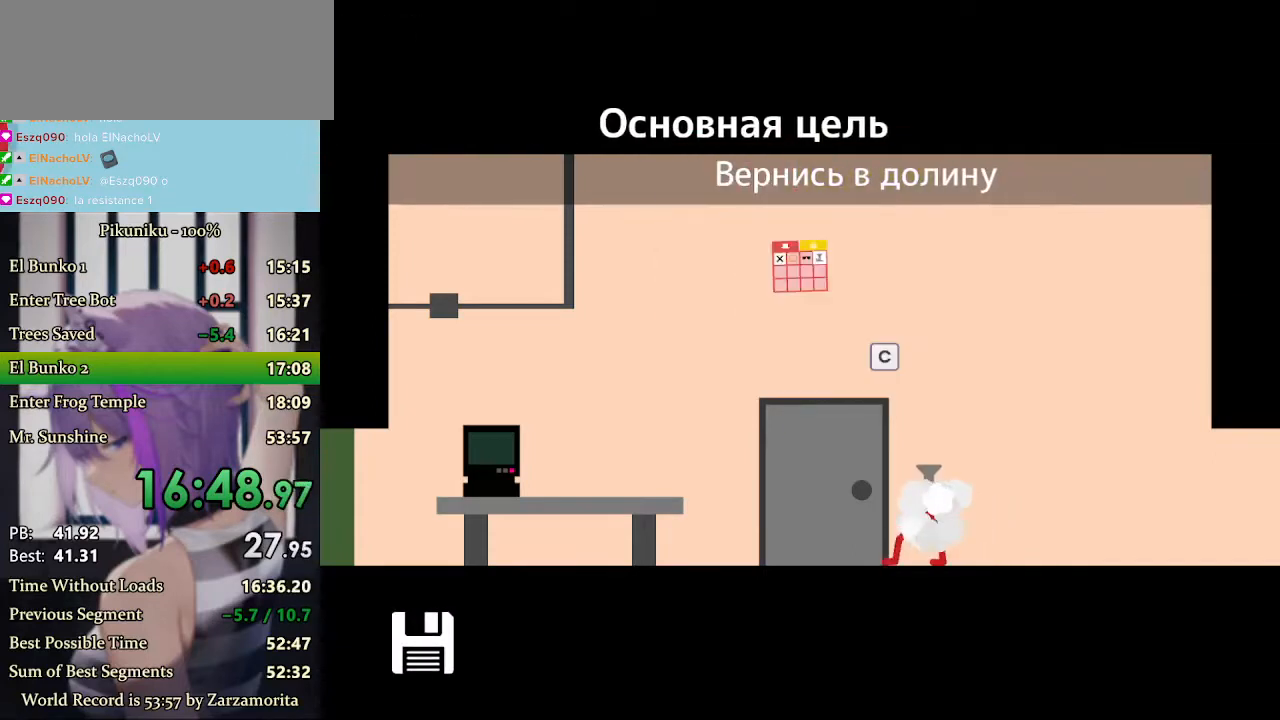
{"keys": [], "events": [[33, "x", "down"], [67, "c", "down"], [67, "x", "up"], [133, "c", "up"], [233, "left", "up"]]}